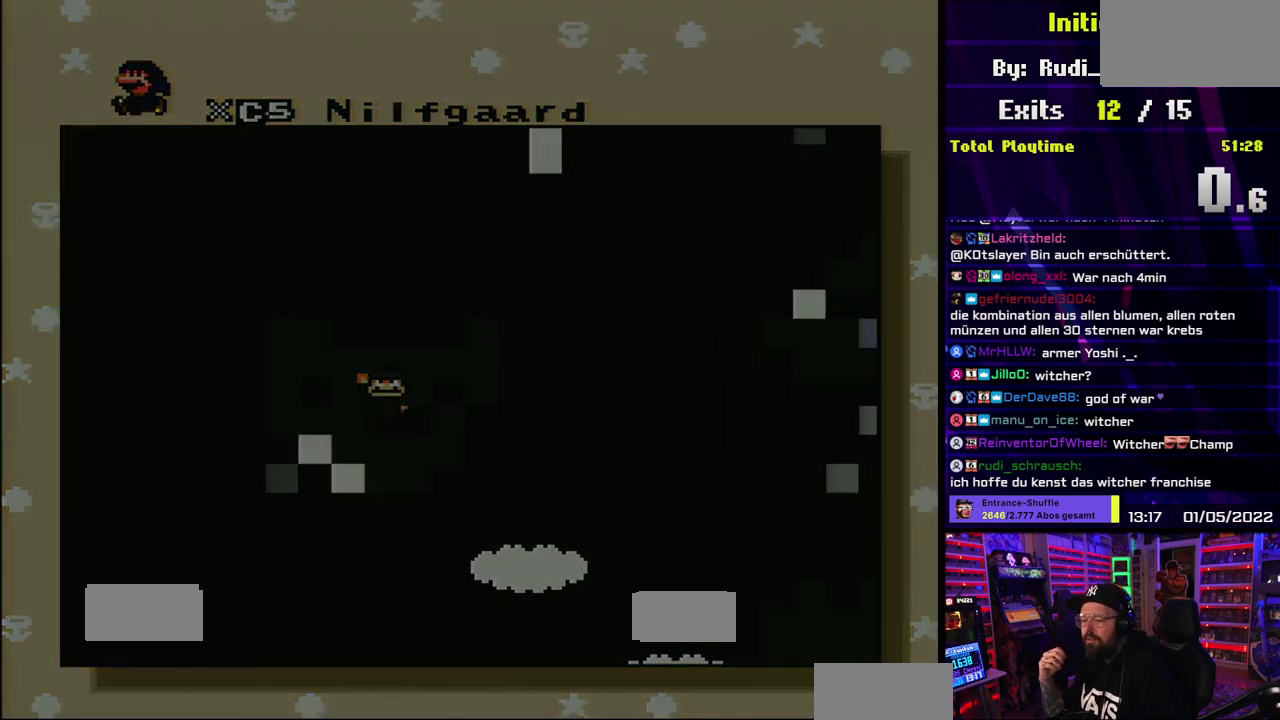
Gameplay with a controller (Nintendo layout); each line is a JSON object with the inputs held at the frame after it. "events" lists button and stick changes between this image and that frame as [ms after this image, input, new state], when the widget could be followed in between. Not read: DPAD_LEFT DPAD_RIGHT L1 L3 R3 SELECT START.
{"buttons": [], "events": []}
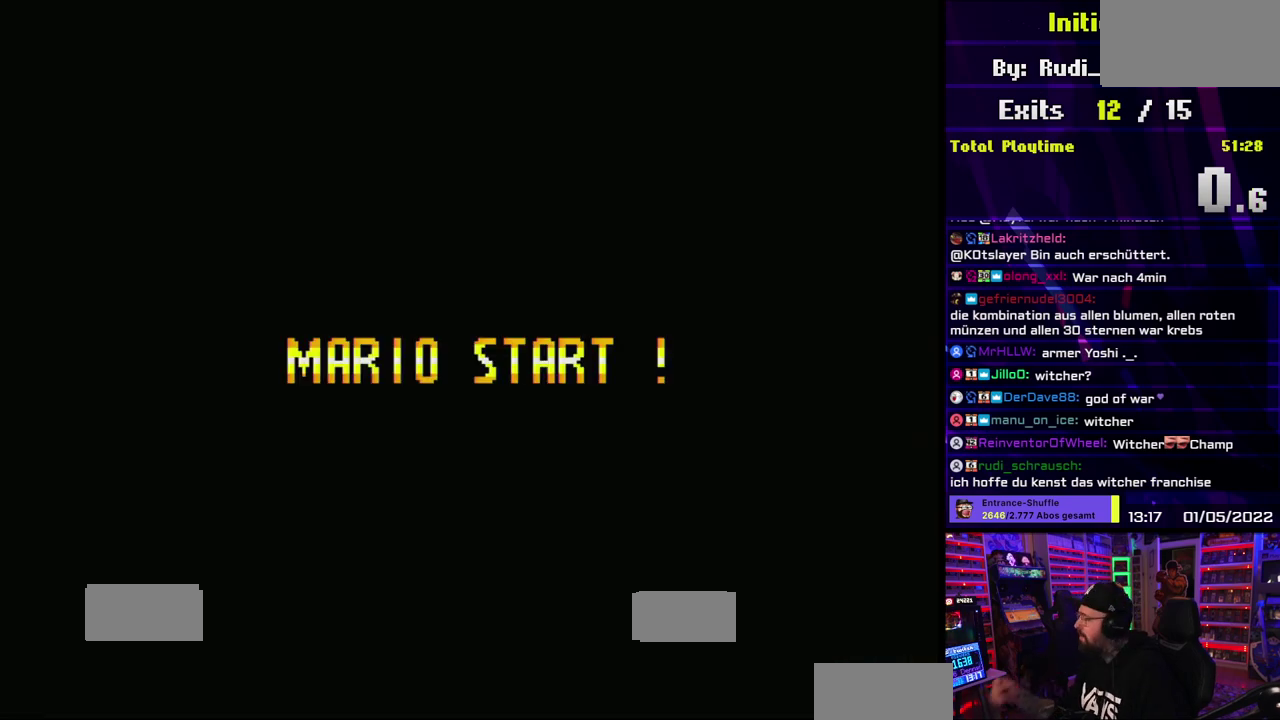
{"buttons": [], "events": []}
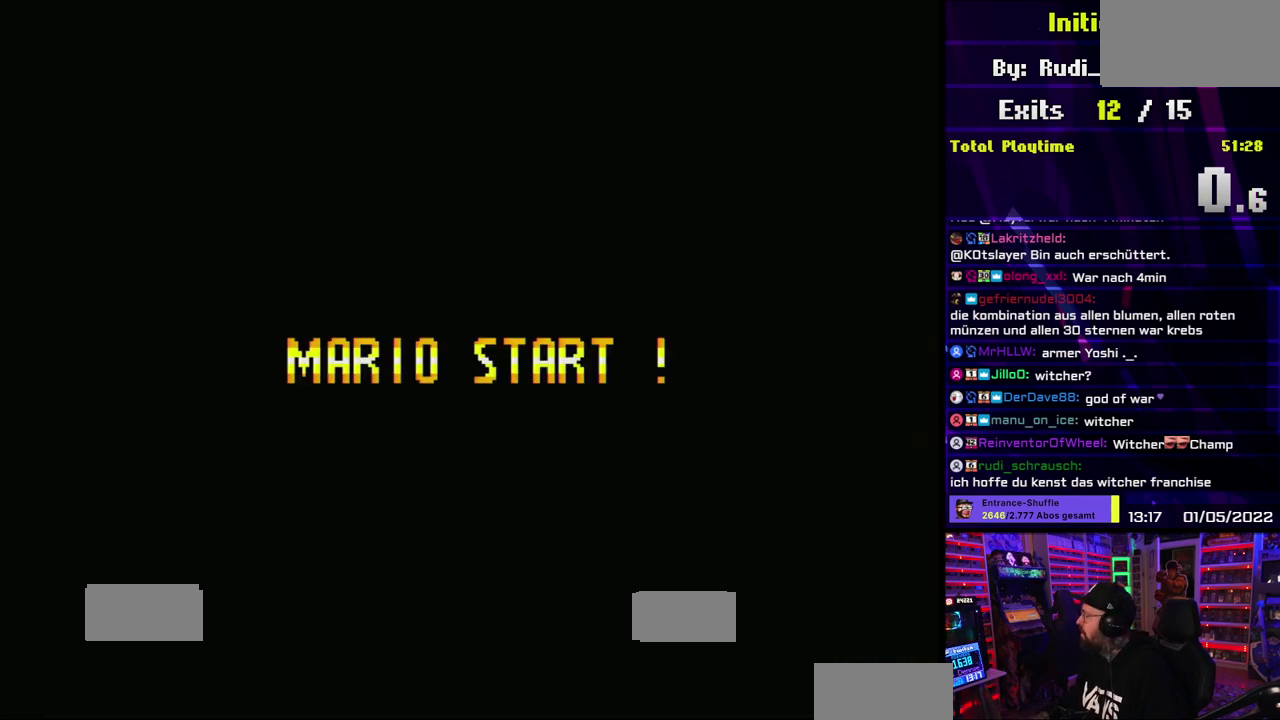
{"buttons": [], "events": []}
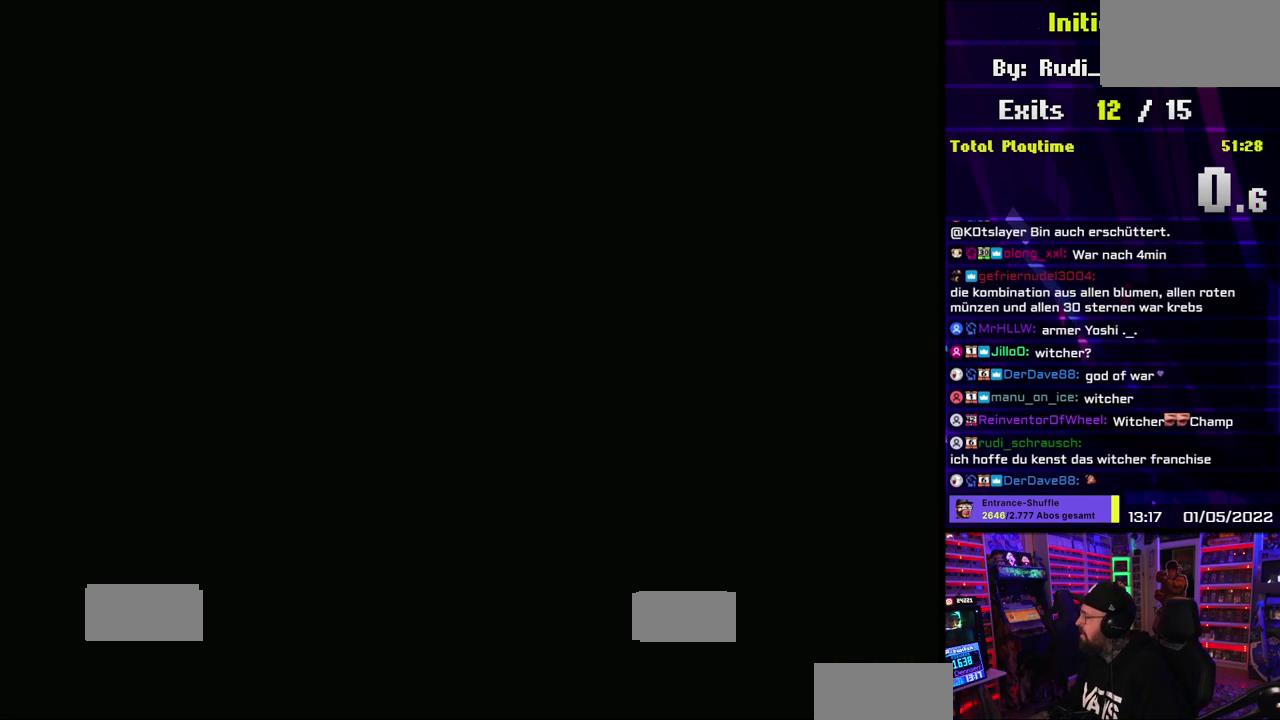
{"buttons": [], "events": []}
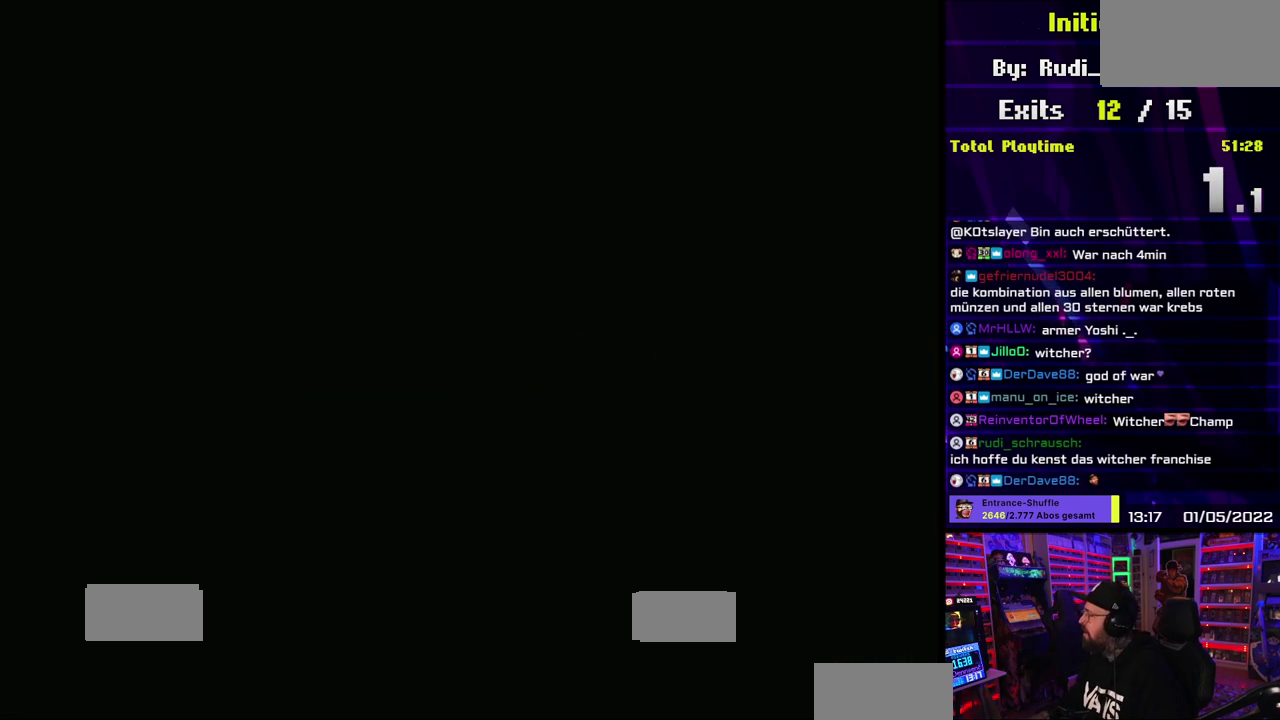
{"buttons": [], "events": []}
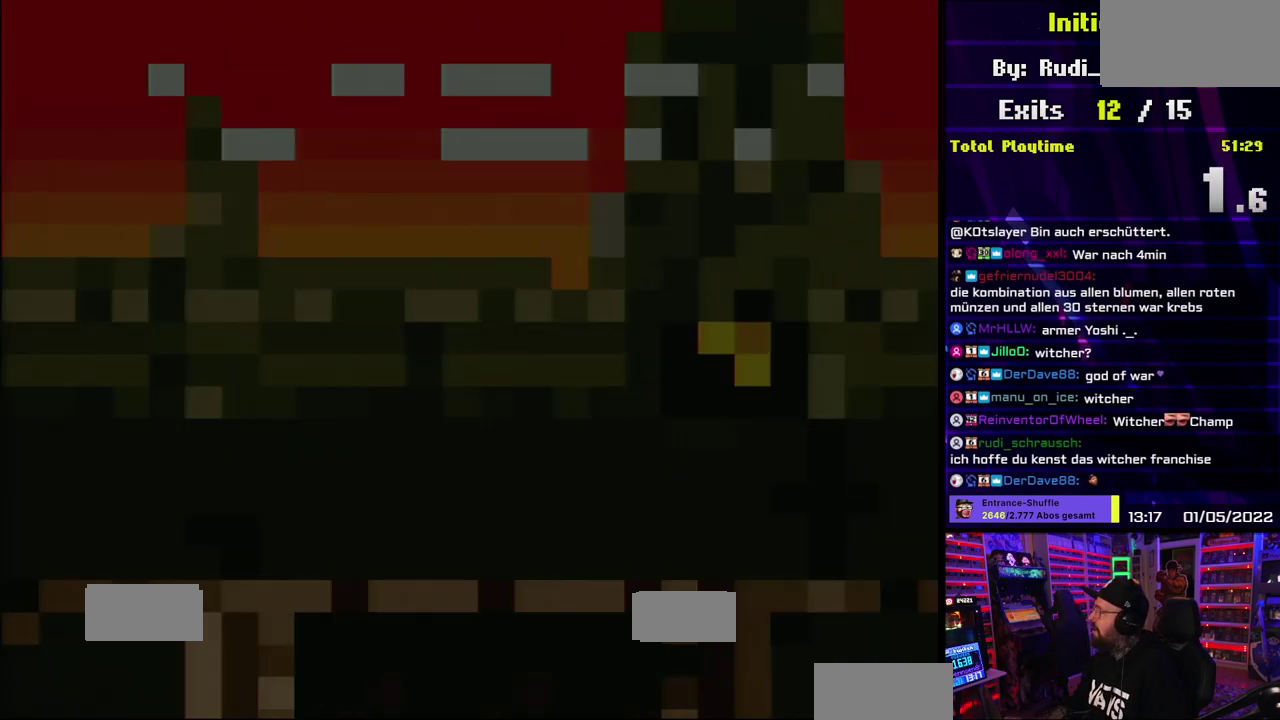
{"buttons": ["Y"], "events": [[483, "Y", "down"]]}
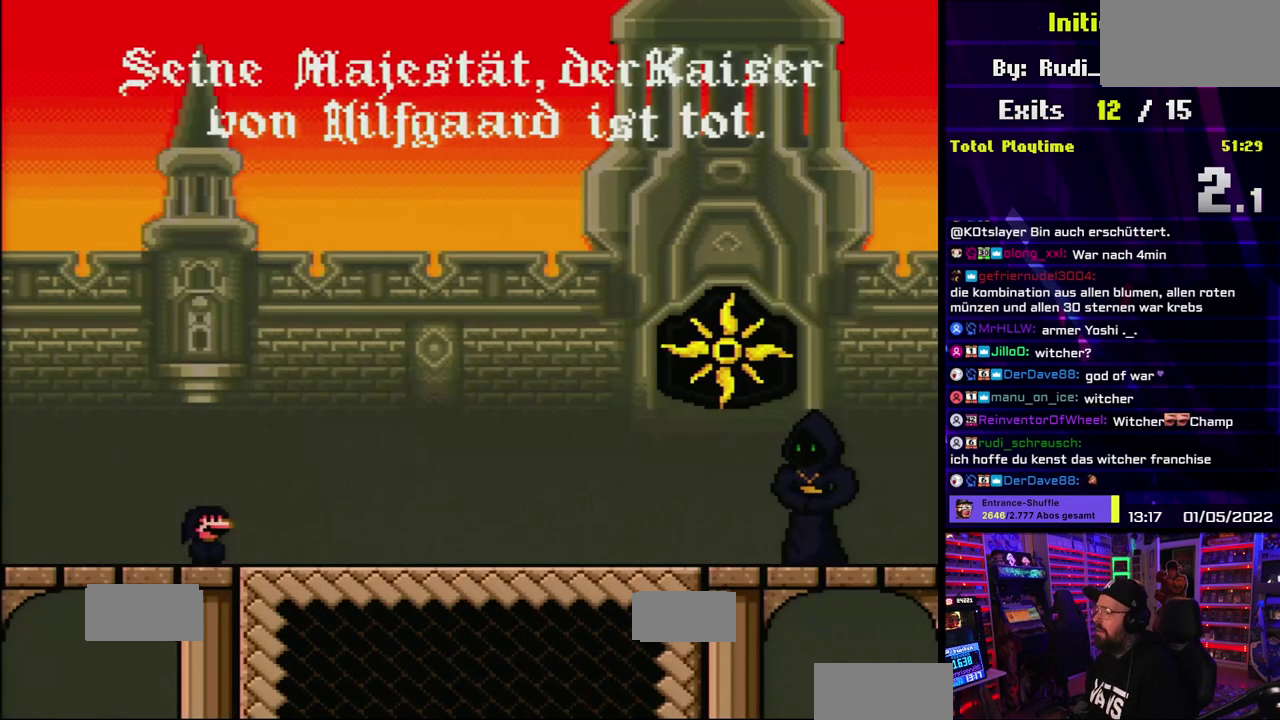
{"buttons": ["Y"], "events": []}
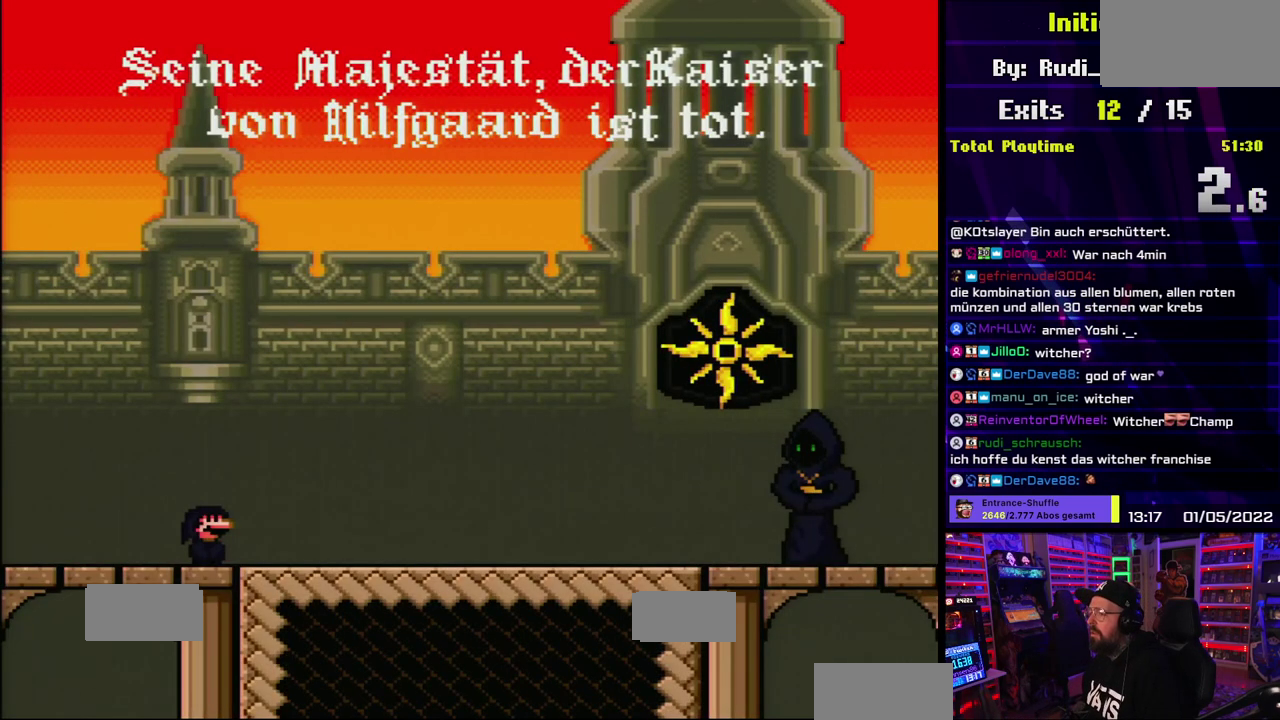
{"buttons": [], "events": [[200, "Y", "up"]]}
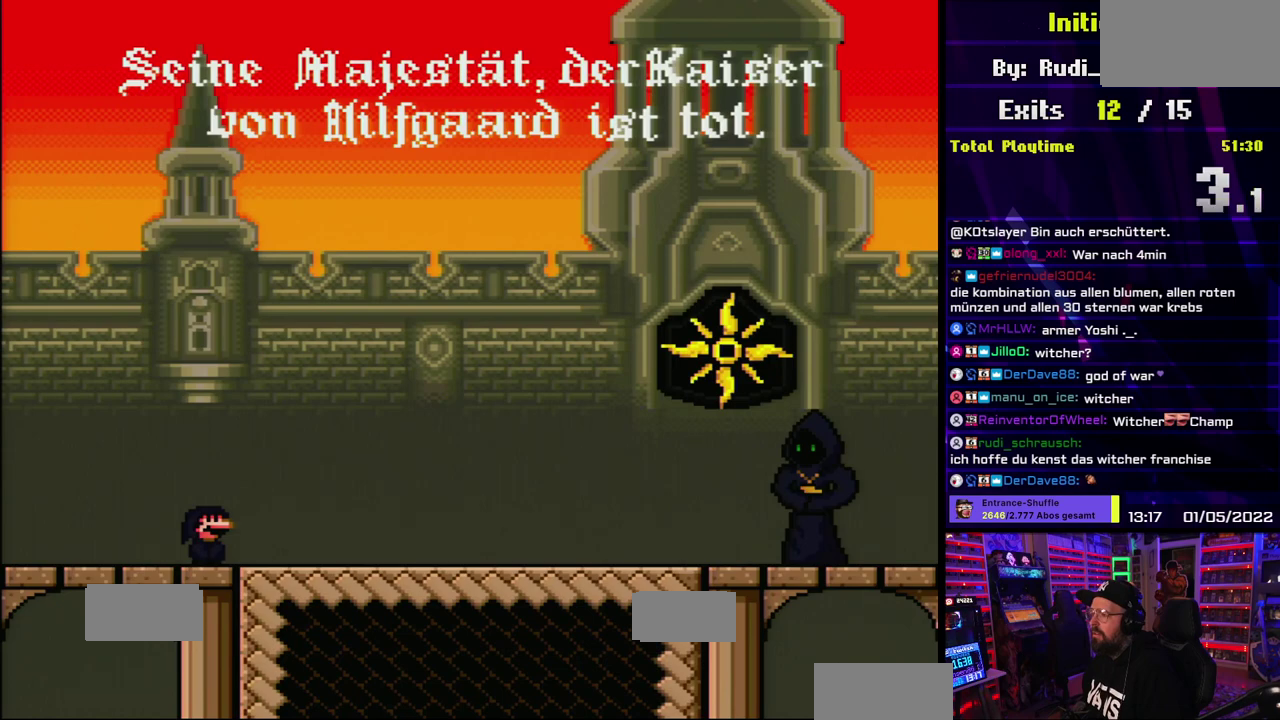
{"buttons": [], "events": []}
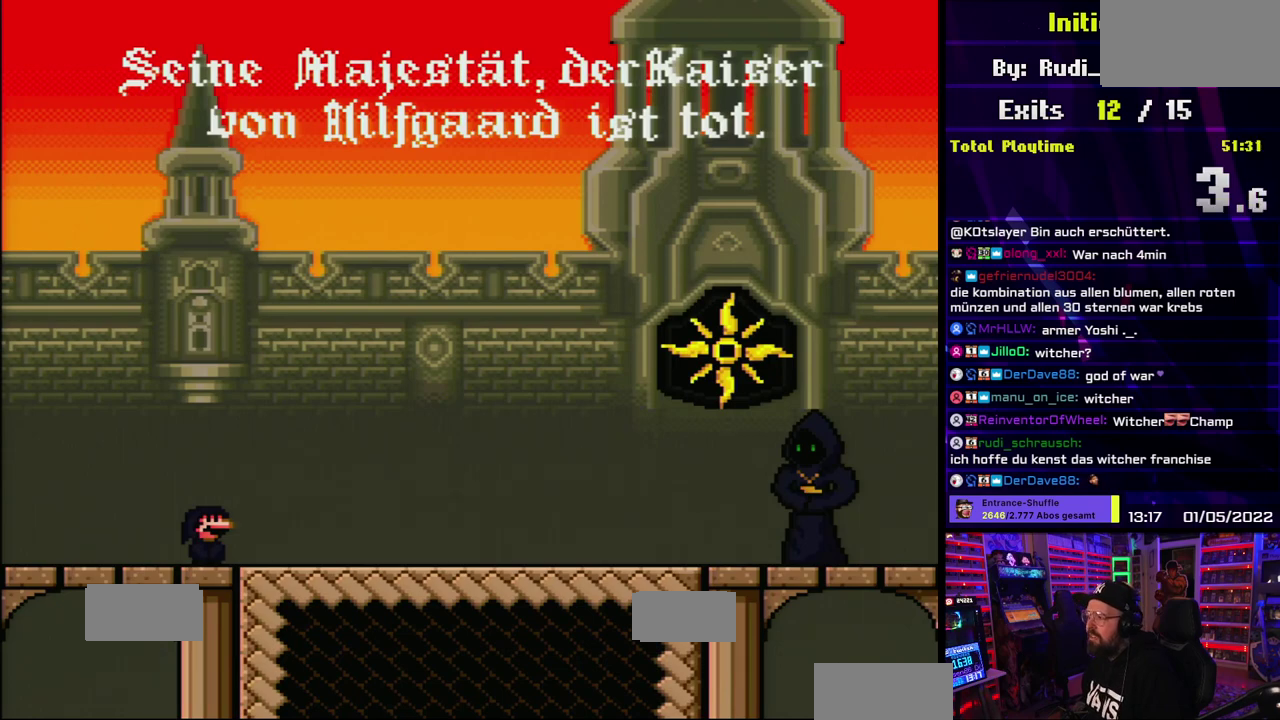
{"buttons": [], "events": []}
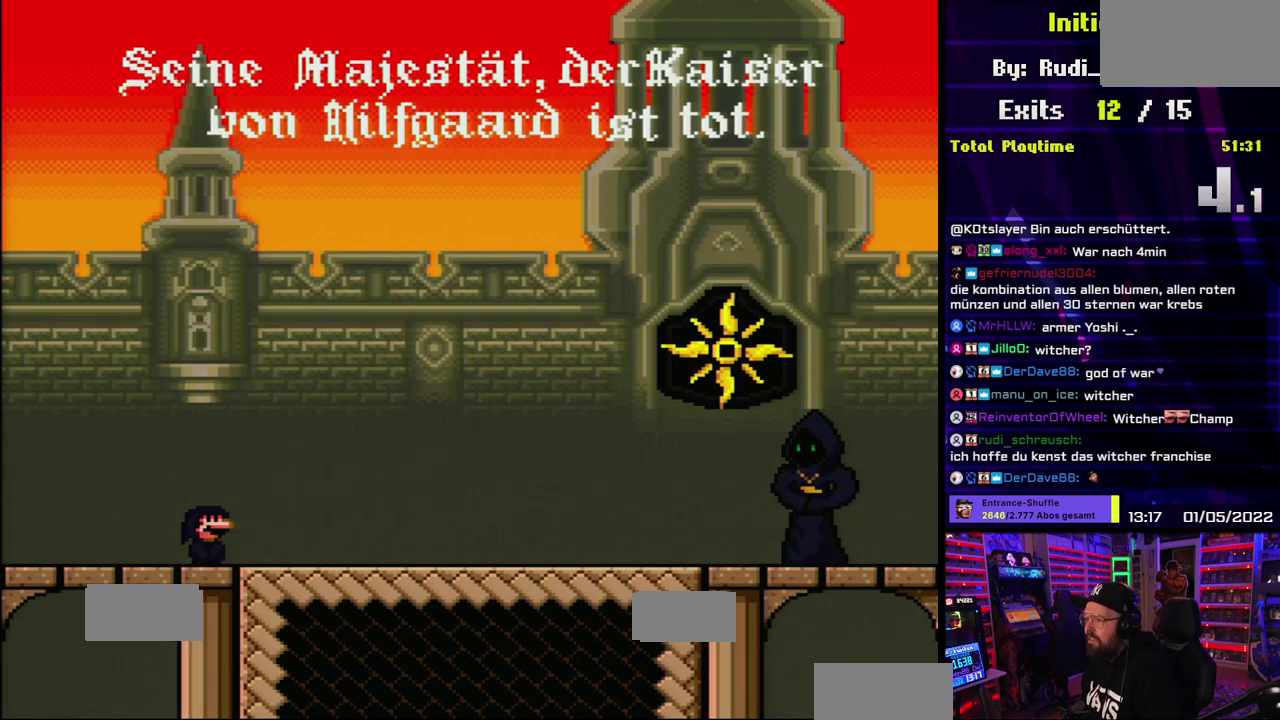
{"buttons": [], "events": []}
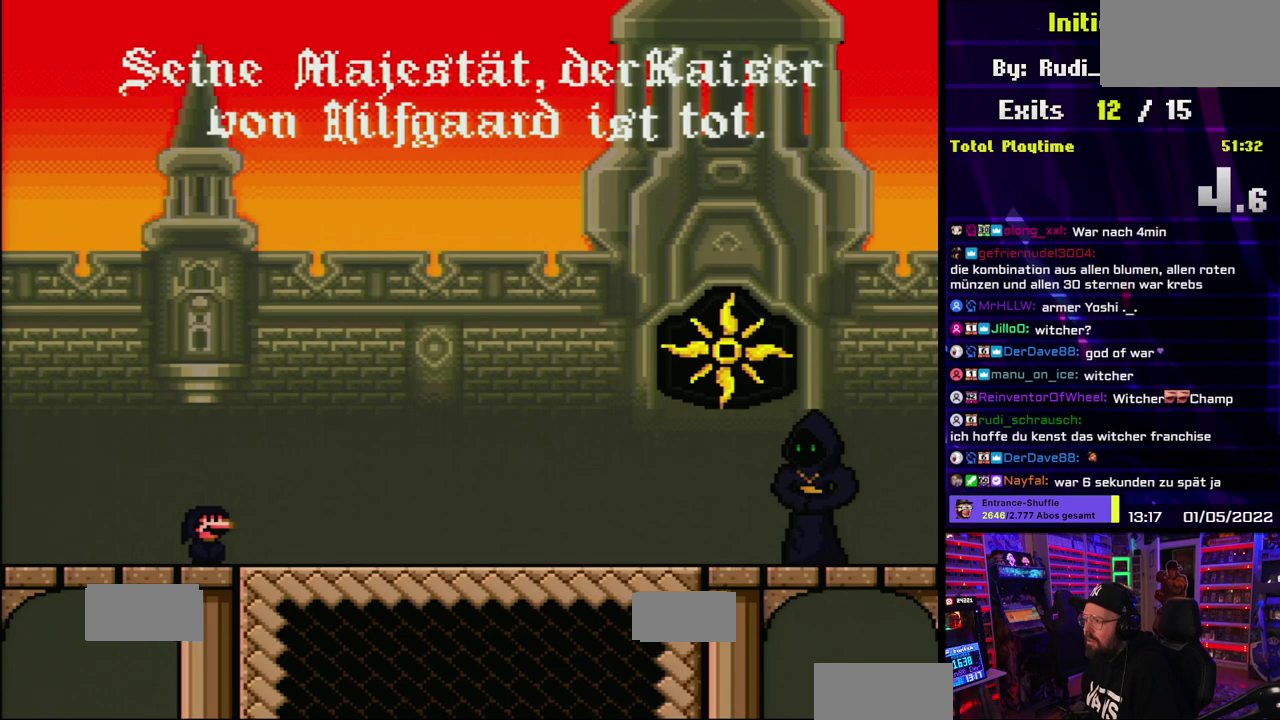
{"buttons": [], "events": []}
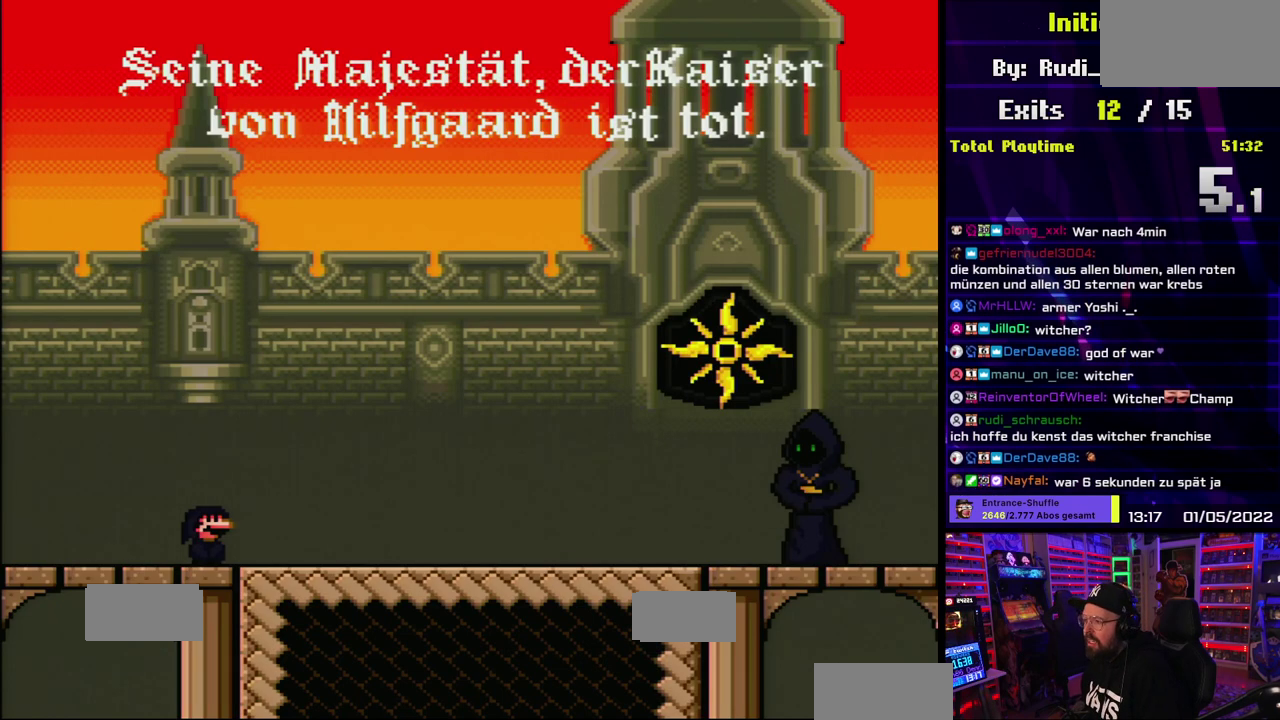
{"buttons": [], "events": []}
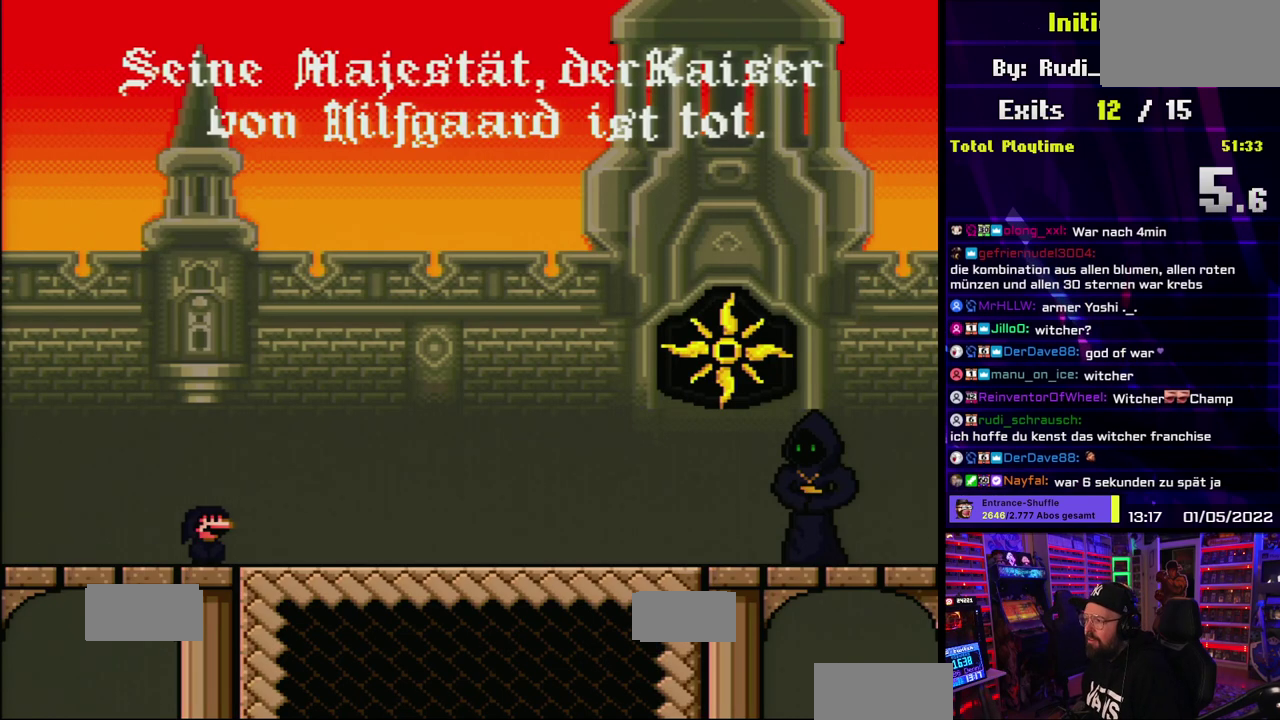
{"buttons": ["A"], "events": [[450, "A", "down"]]}
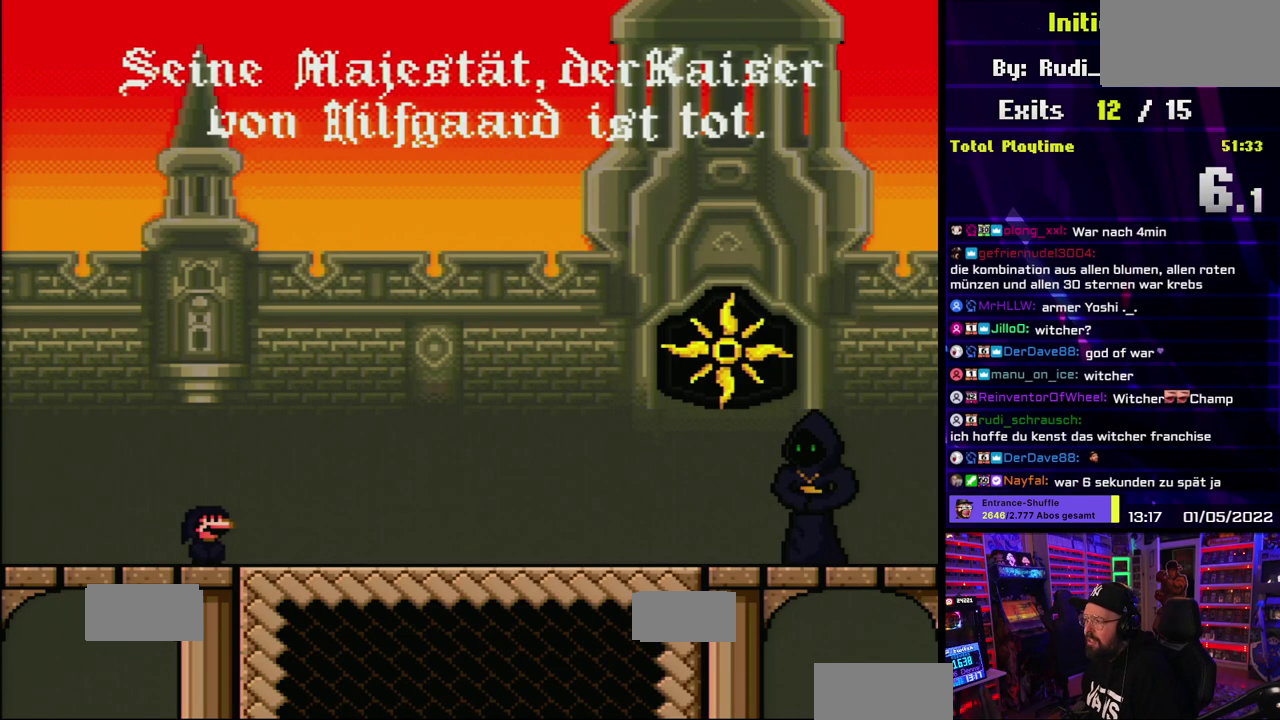
{"buttons": [], "events": [[133, "A", "up"]]}
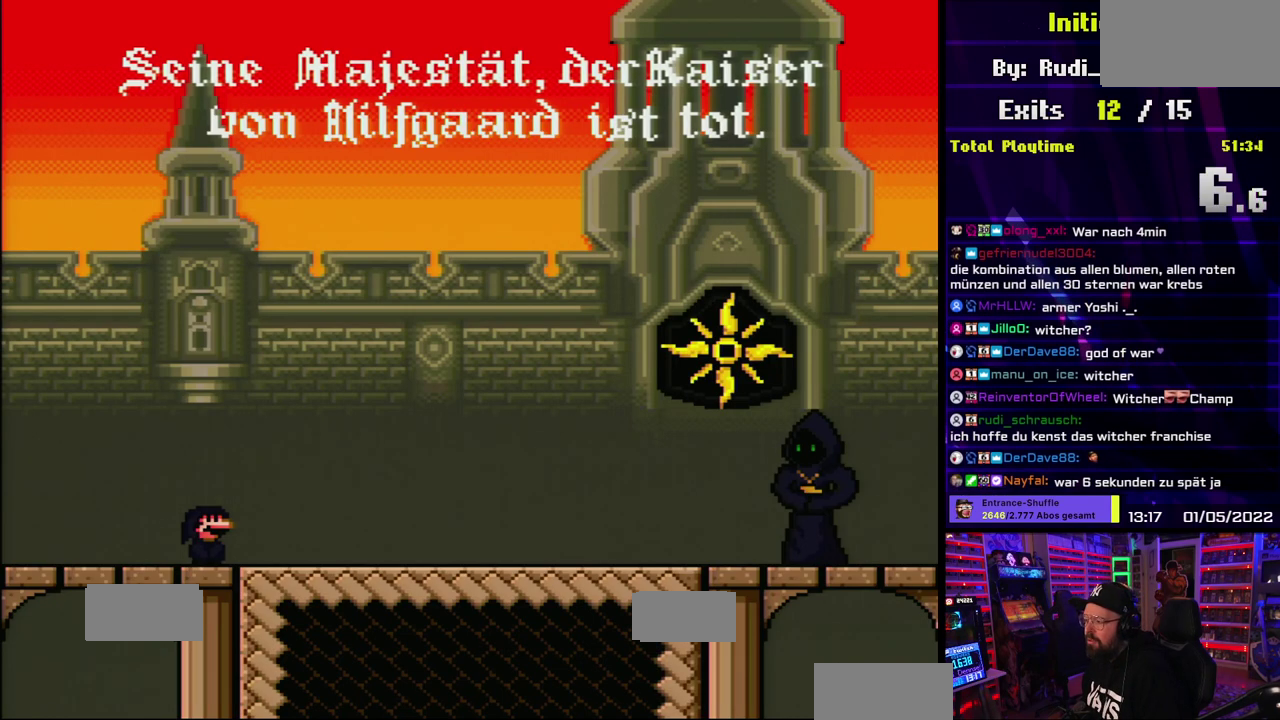
{"buttons": [], "events": []}
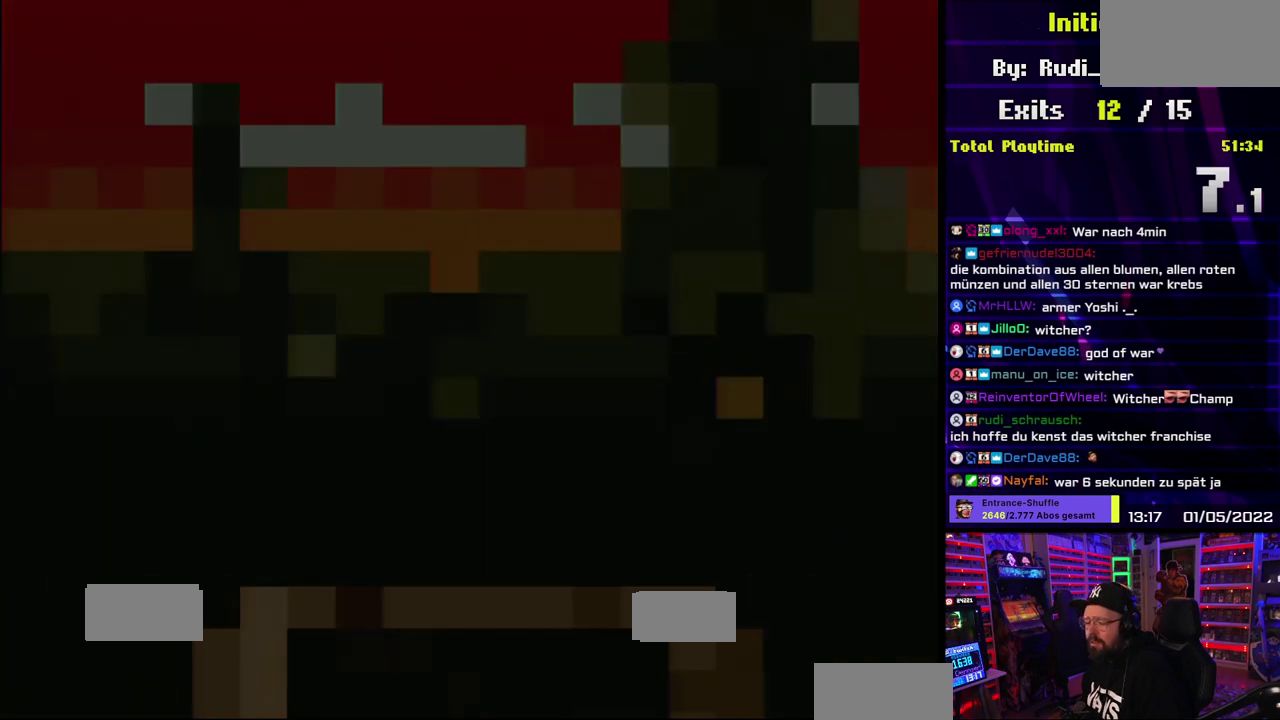
{"buttons": [], "events": []}
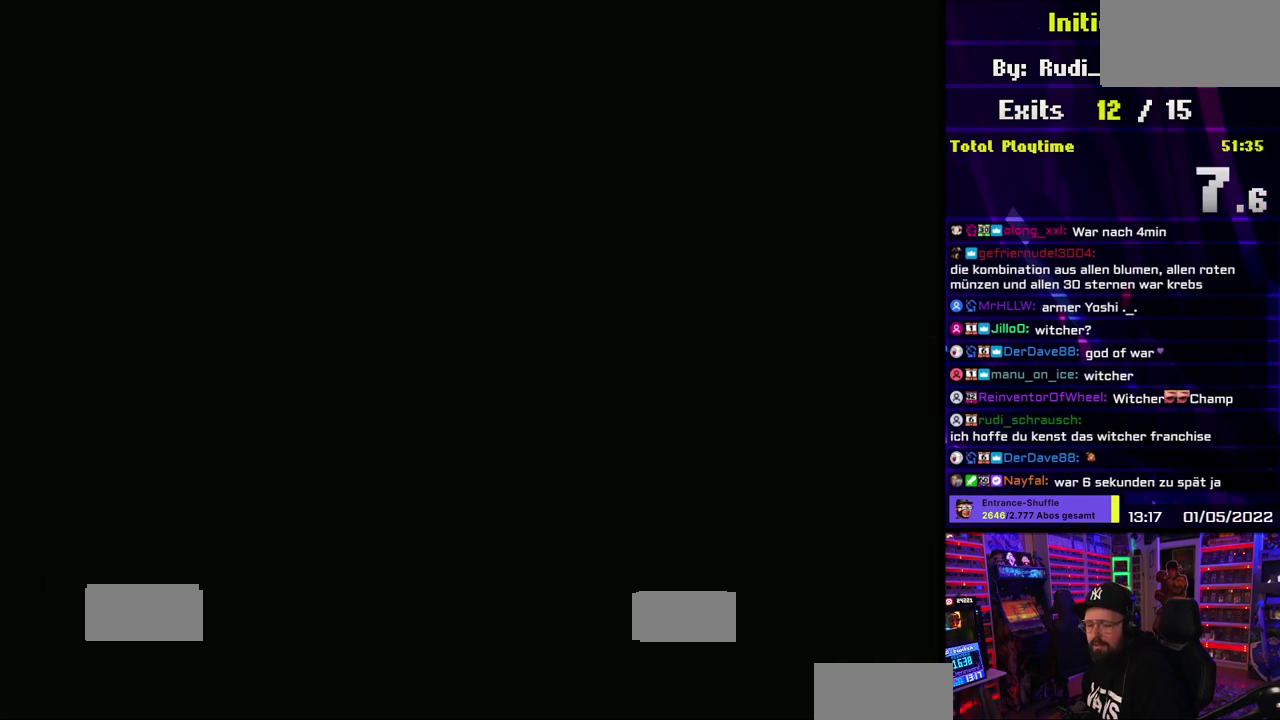
{"buttons": [], "events": []}
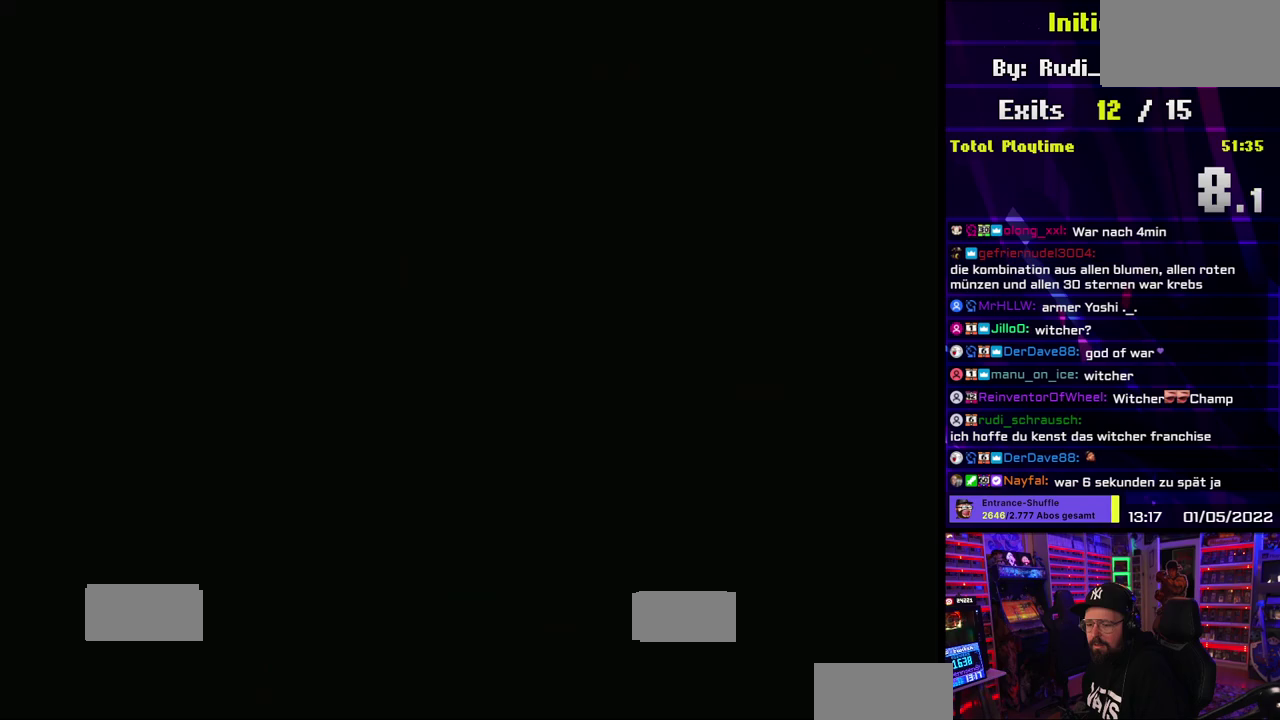
{"buttons": [], "events": []}
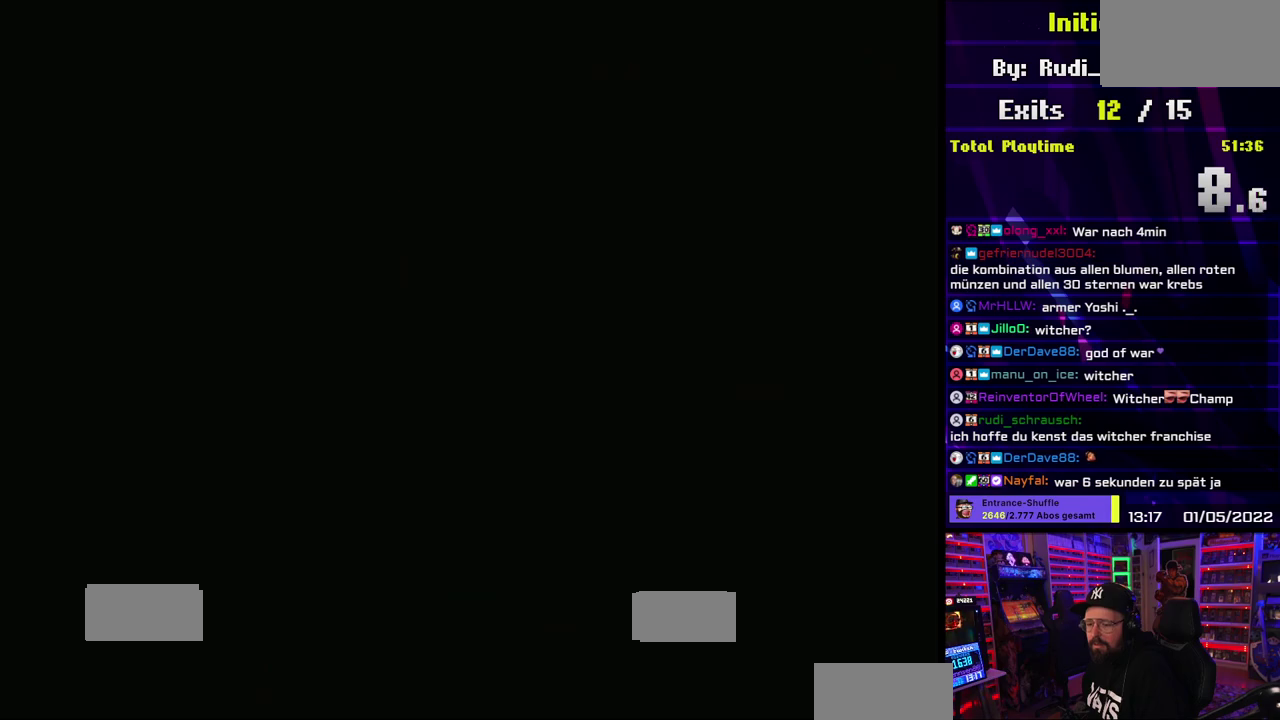
{"buttons": ["Y"], "events": [[83, "Y", "down"]]}
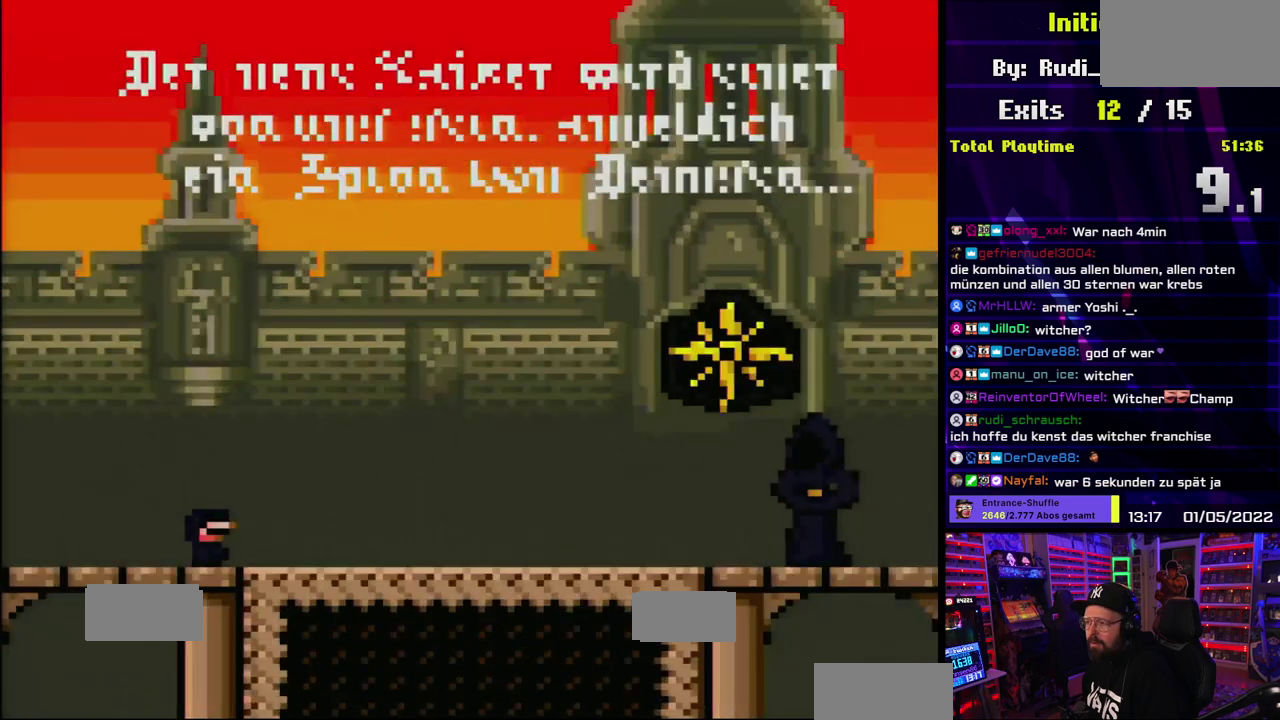
{"buttons": ["Y"], "events": []}
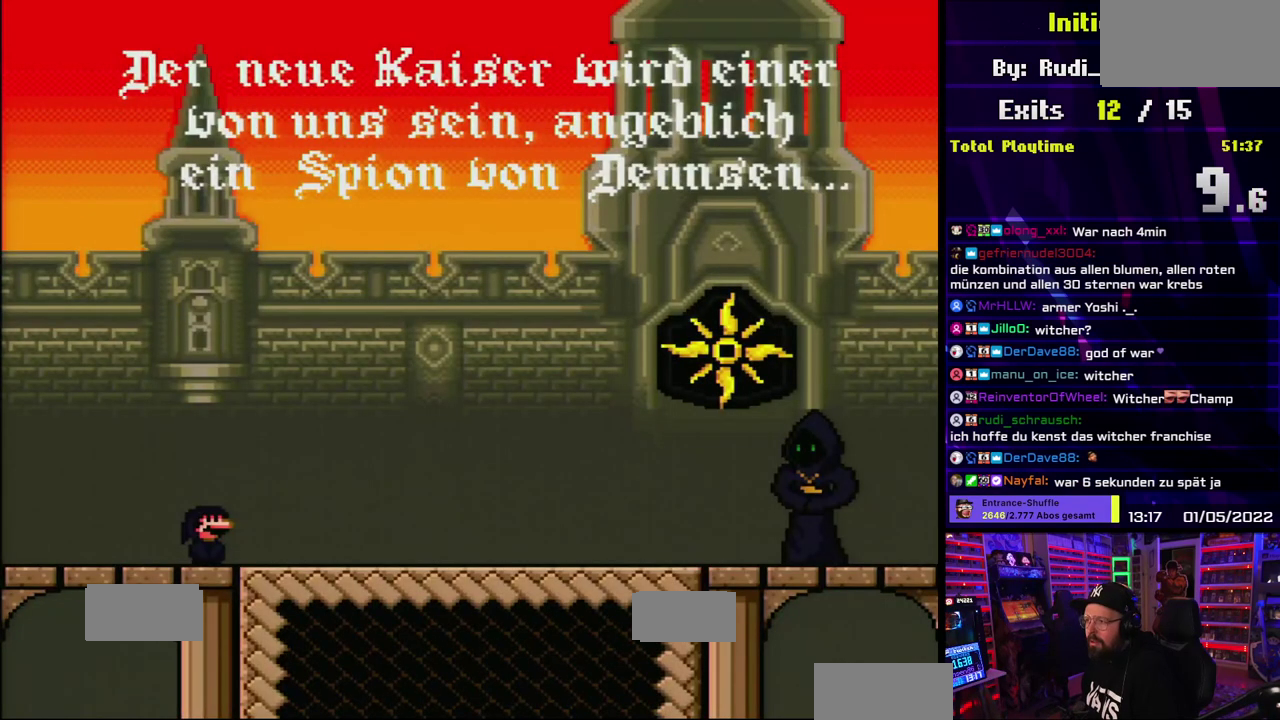
{"buttons": ["Y"], "events": []}
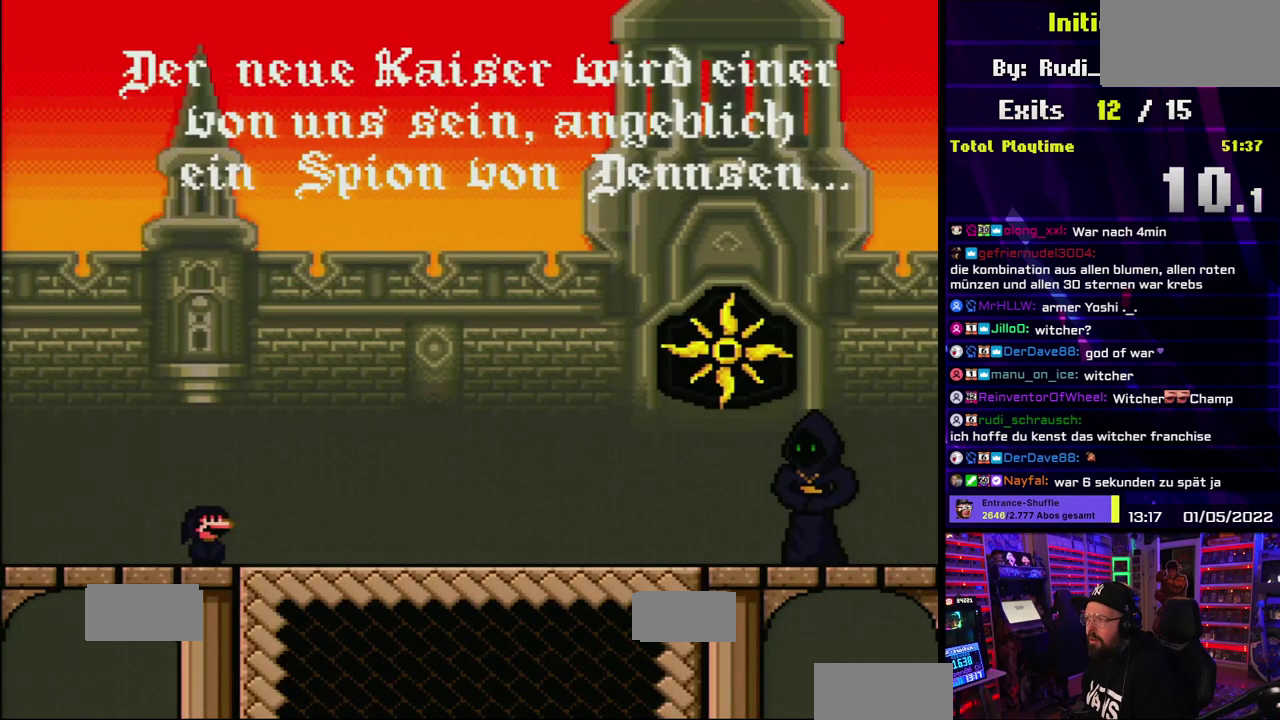
{"buttons": ["Y"], "events": []}
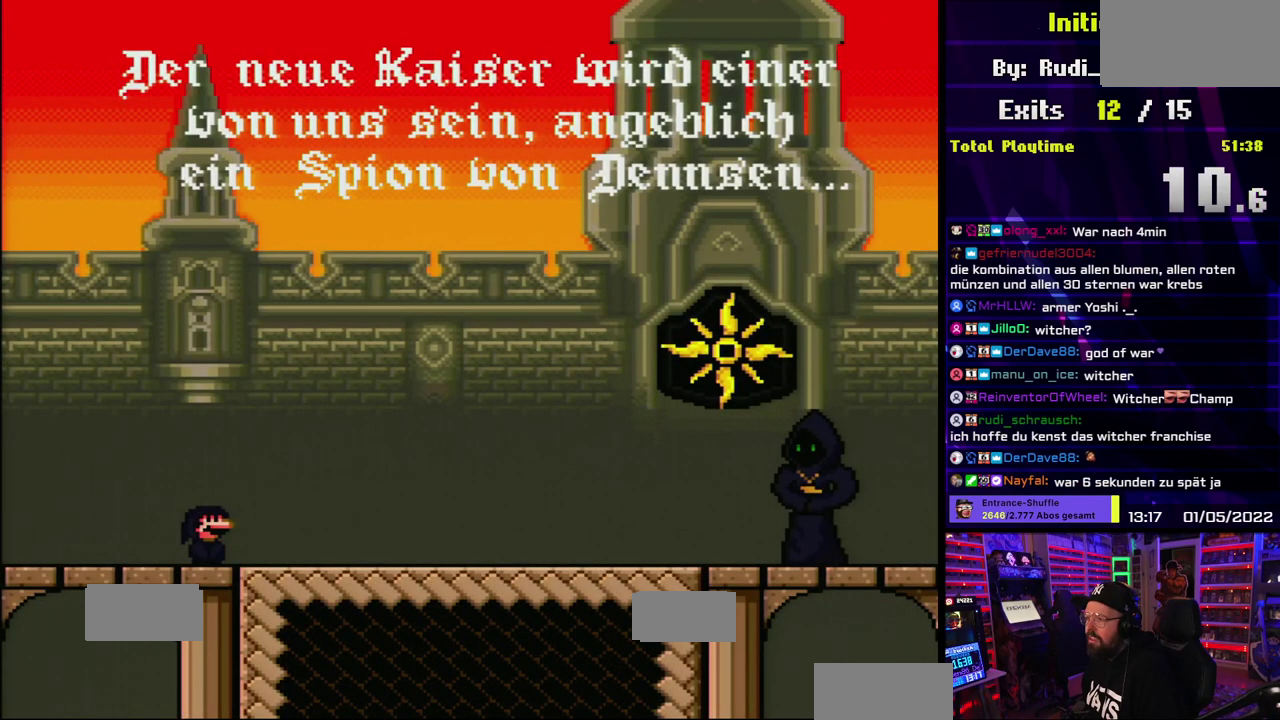
{"buttons": ["Y"], "events": []}
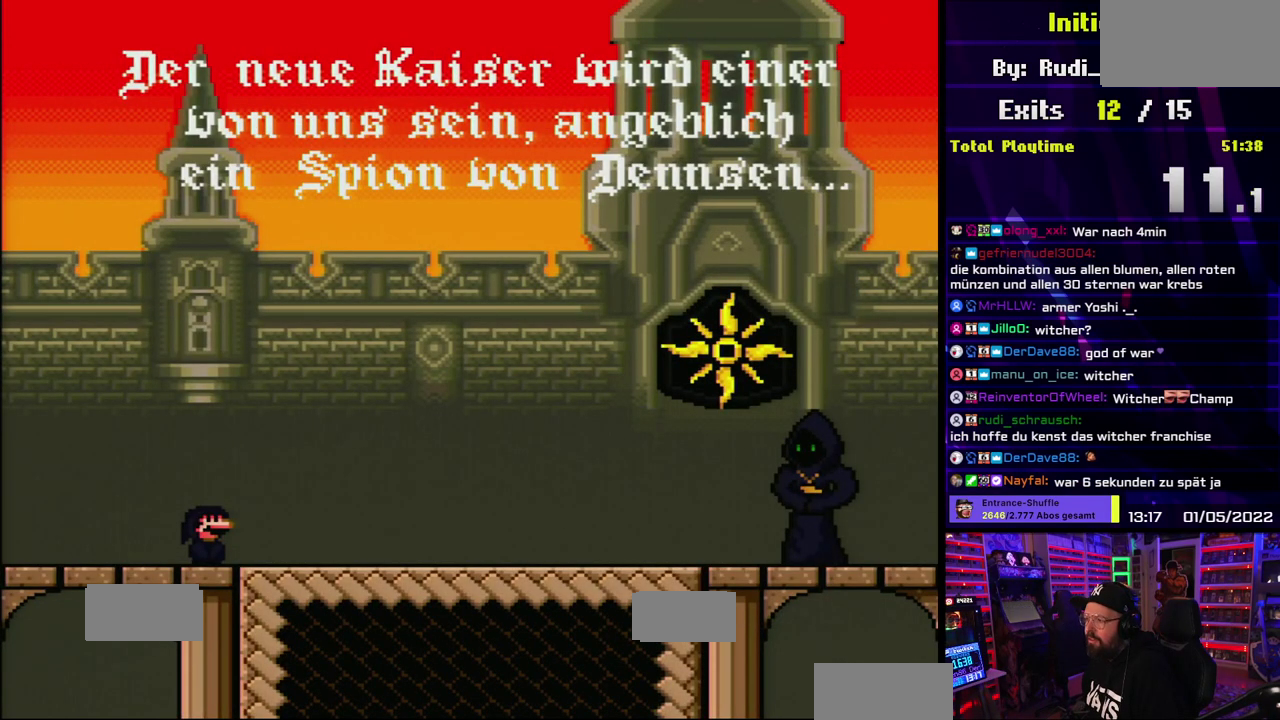
{"buttons": ["Y"], "events": []}
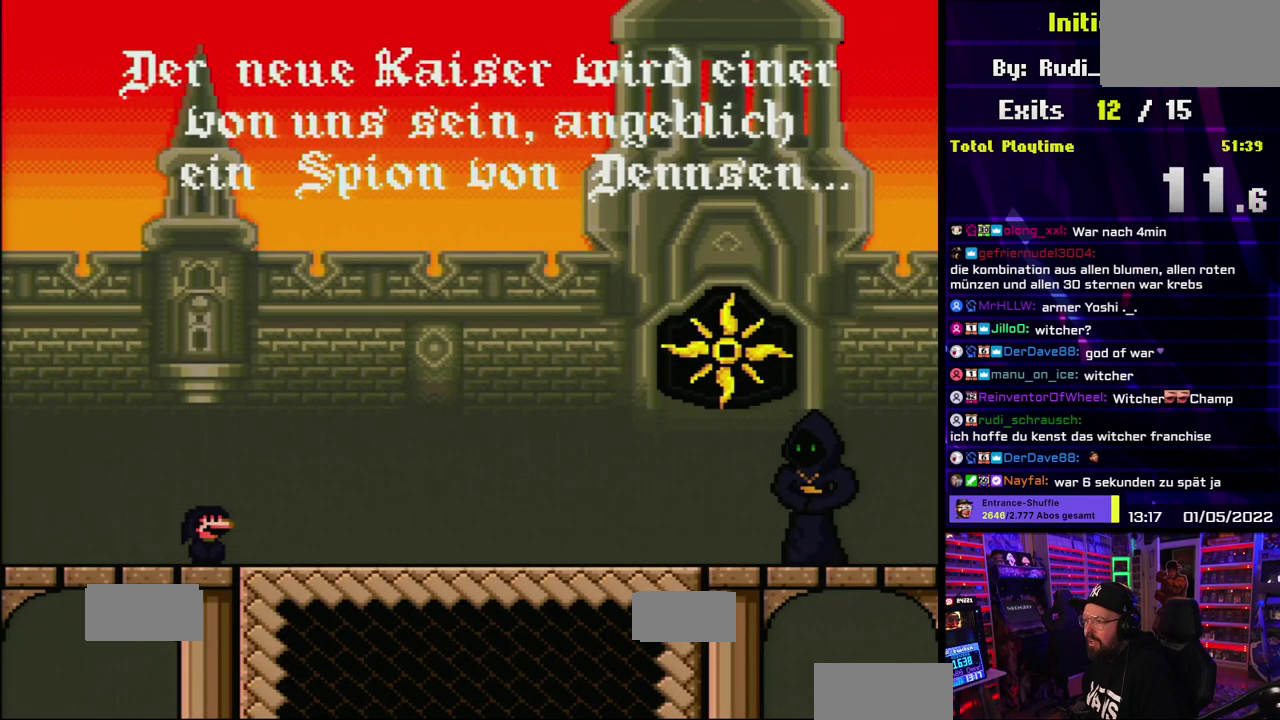
{"buttons": ["Y"], "events": []}
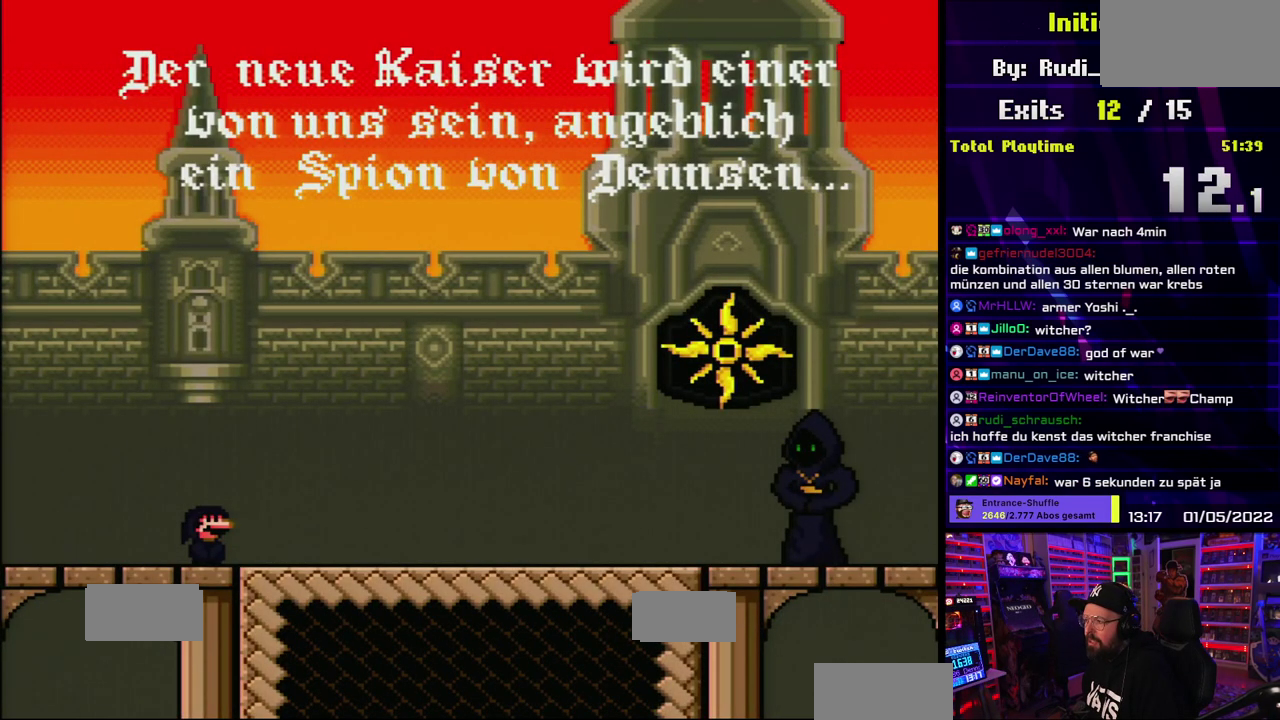
{"buttons": ["Y"], "events": []}
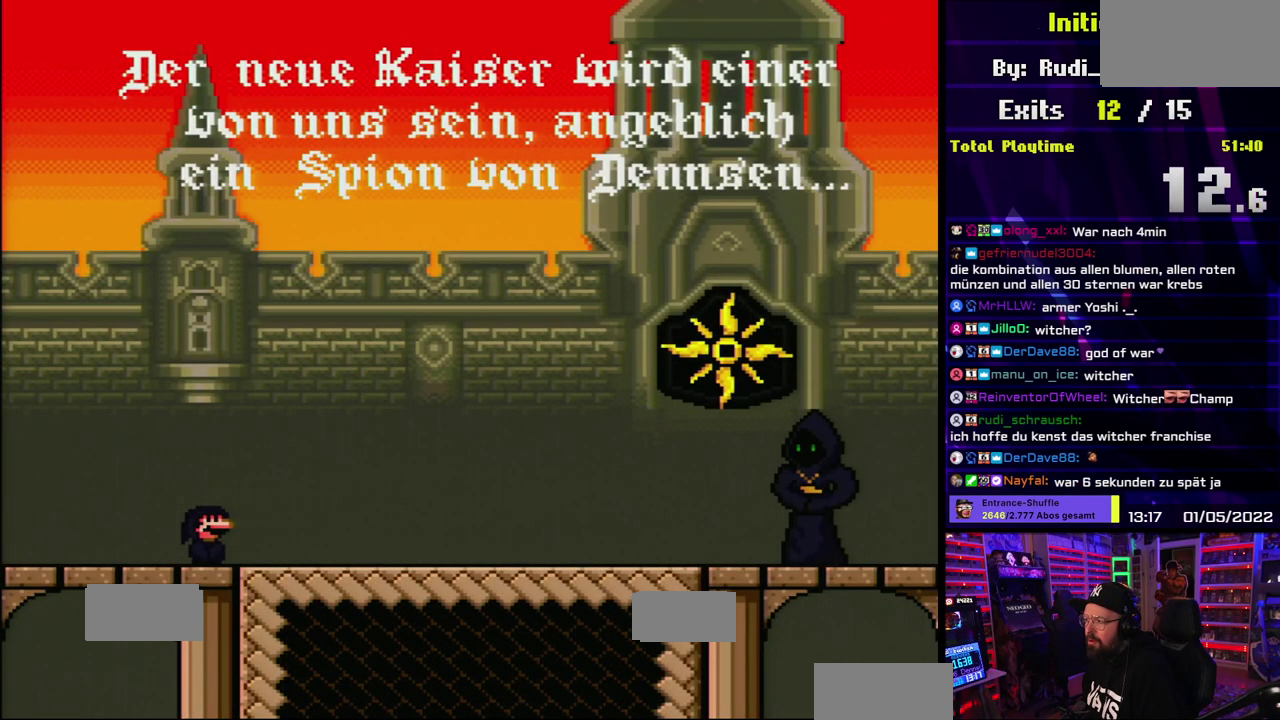
{"buttons": ["Y"], "events": [[233, "DPAD_DOWN", "down"], [300, "DPAD_DOWN", "up"]]}
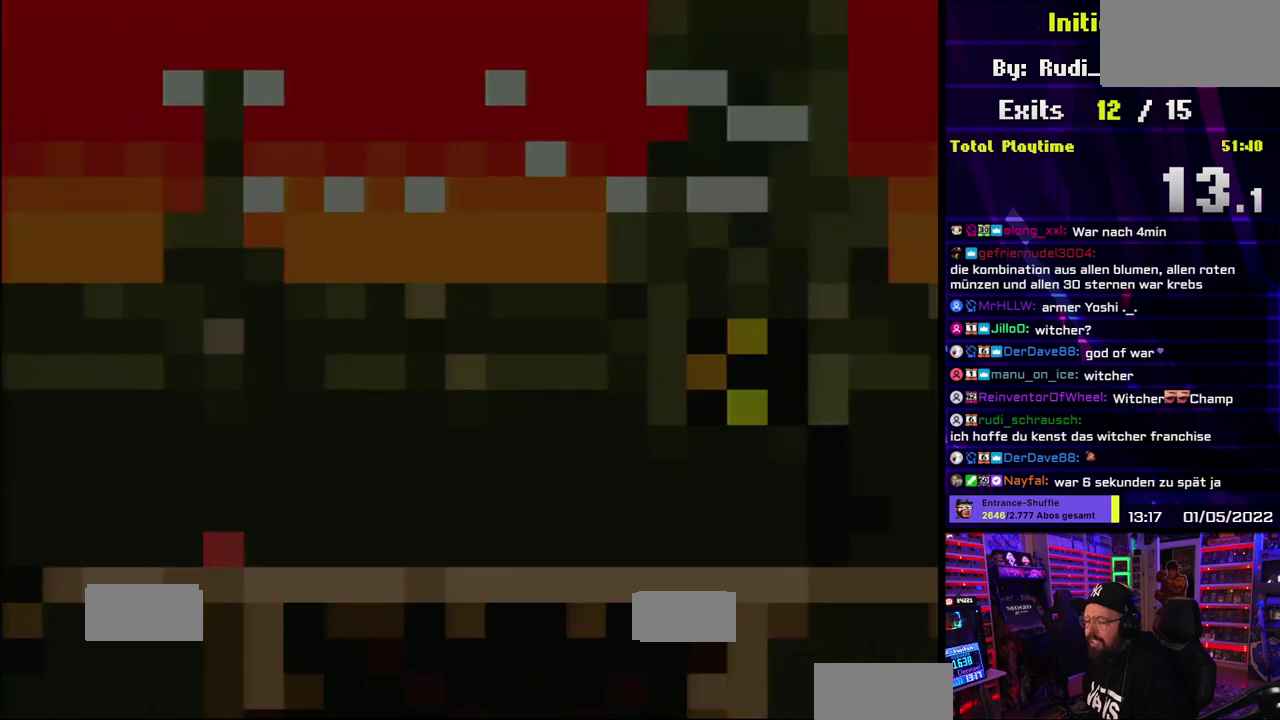
{"buttons": ["Y"], "events": []}